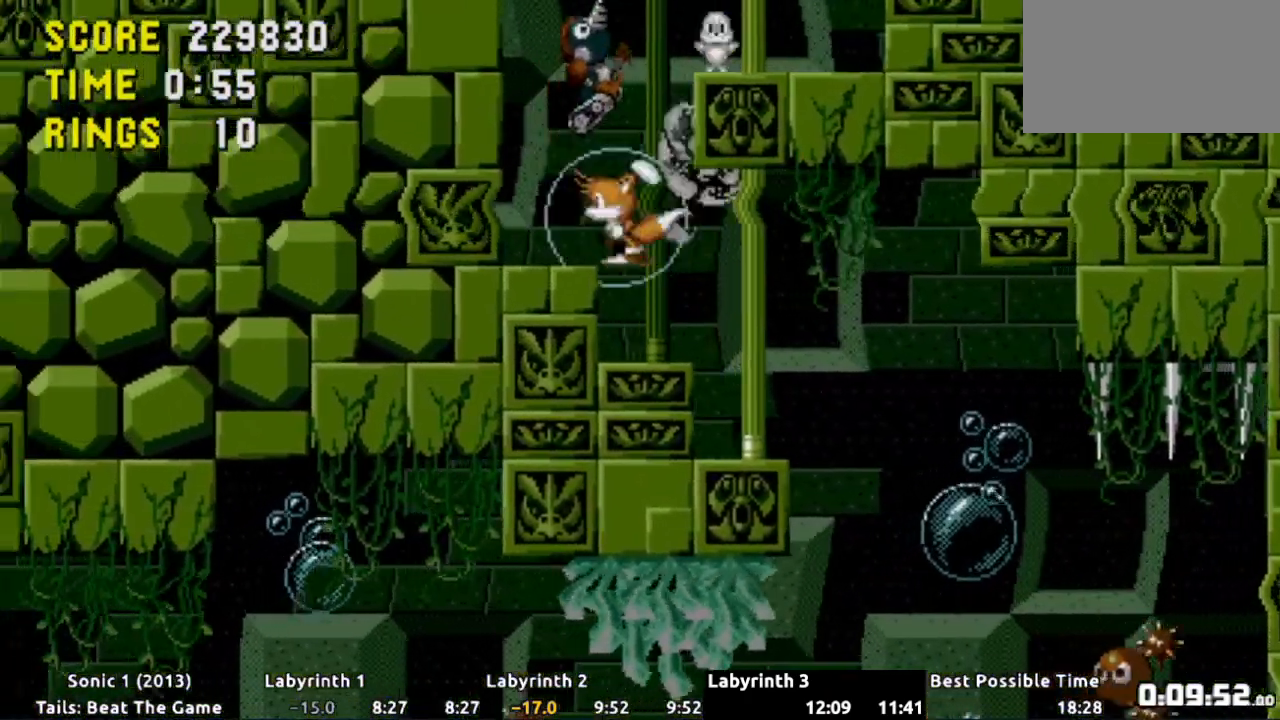
Gameplay with a controller (Xbox layout); each line is a JSON object with the inputs held at the frame after it. "events" lists button and stick changes between this image and that frame as [ms after this image, input, new state], when the widget could be followed in between. Not read: L3 R3 SELECT START.
{"buttons": ["A", "DPAD_RIGHT"], "events": [[66, "DPAD_LEFT", "up"], [166, "DPAD_RIGHT", "down"], [300, "A", "down"]]}
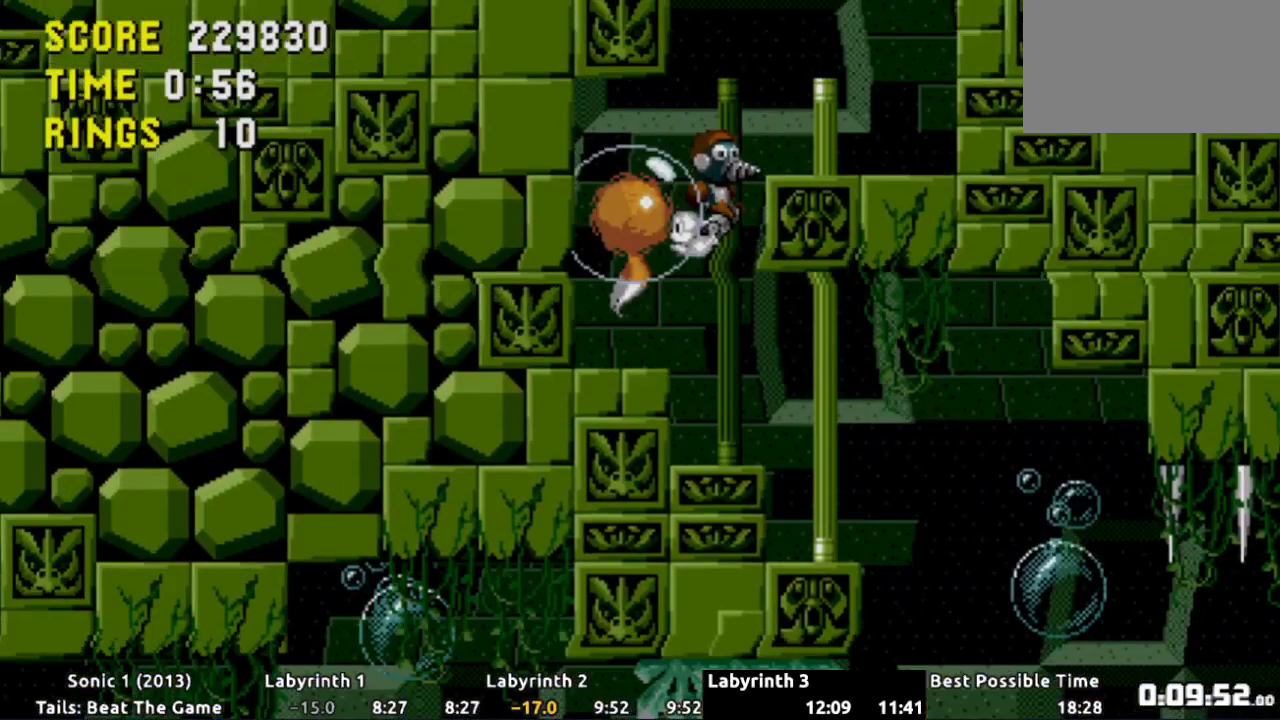
{"buttons": ["DPAD_RIGHT"], "events": [[367, "A", "up"]]}
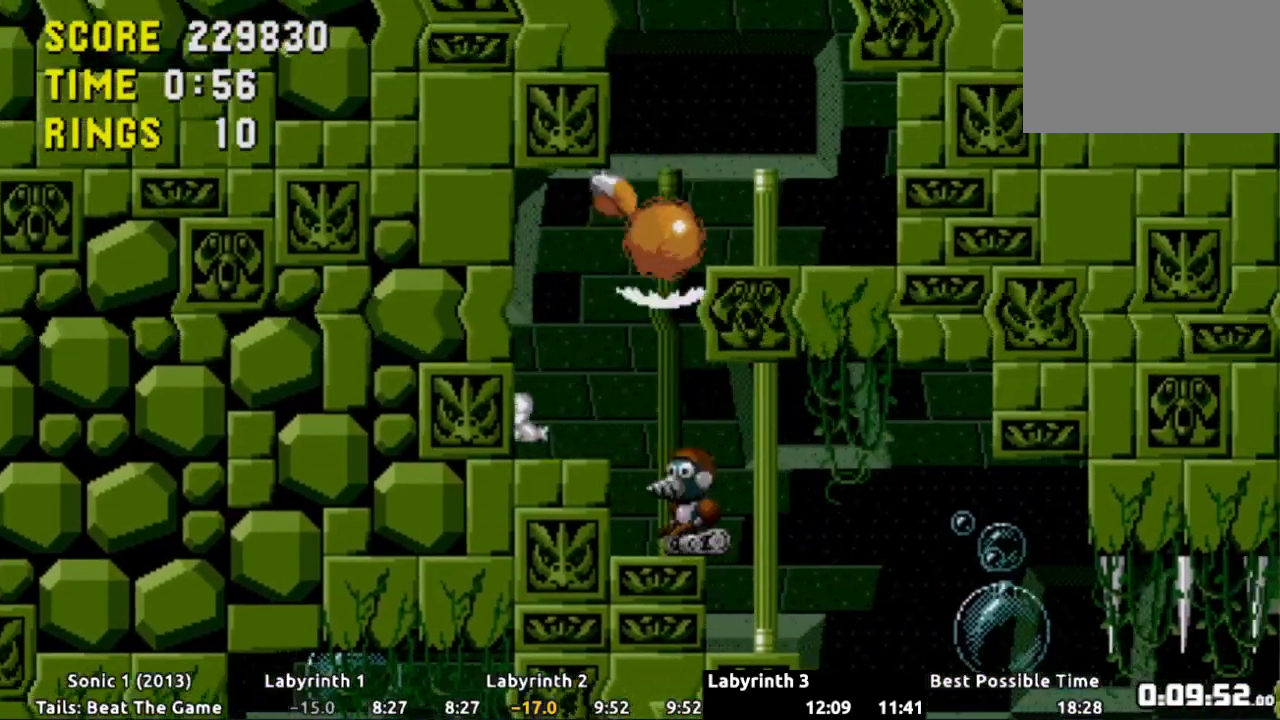
{"buttons": ["DPAD_LEFT"], "events": [[200, "DPAD_RIGHT", "up"], [284, "DPAD_LEFT", "down"], [400, "DPAD_LEFT", "up"], [467, "DPAD_LEFT", "down"]]}
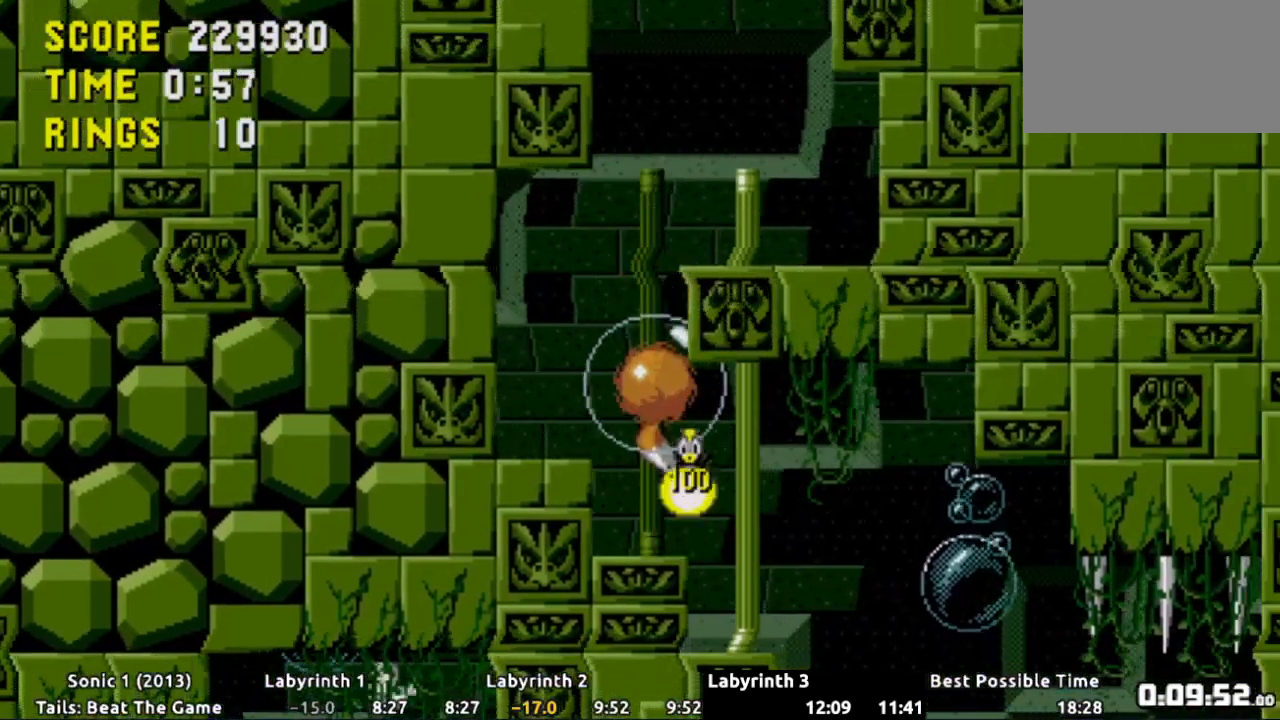
{"buttons": [], "events": [[384, "DPAD_LEFT", "up"]]}
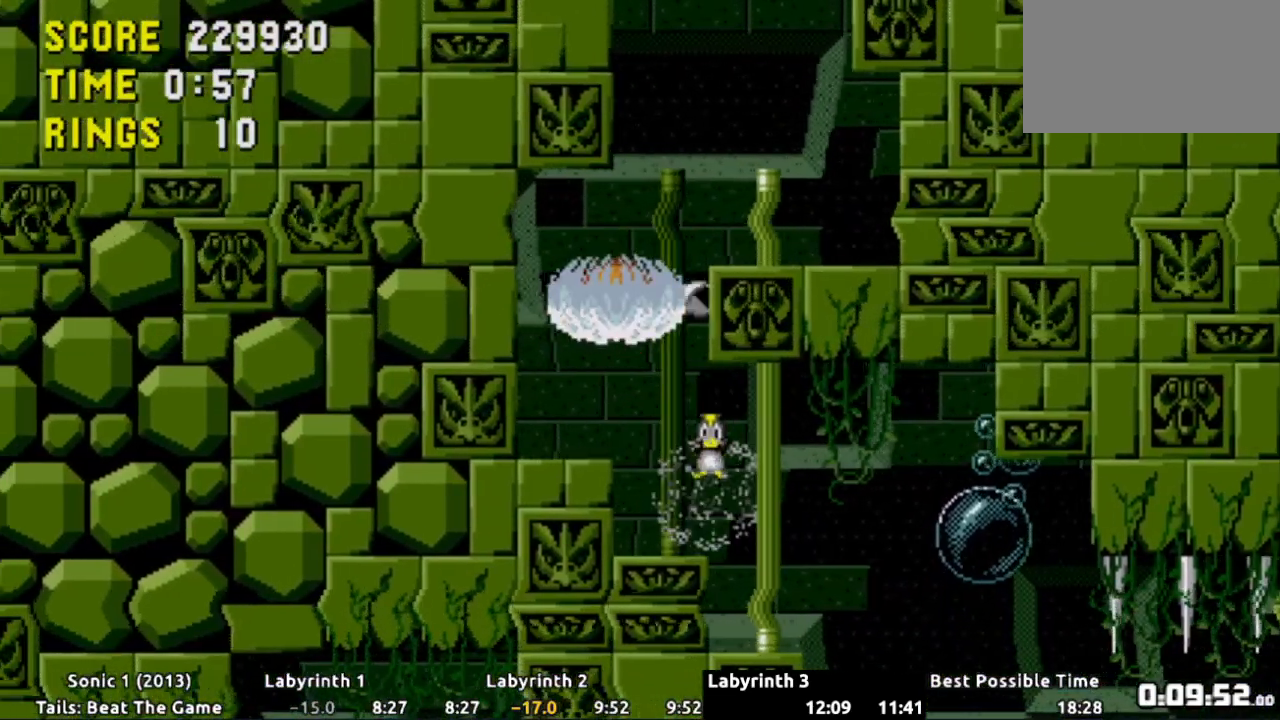
{"buttons": ["DPAD_RIGHT"], "events": [[67, "DPAD_RIGHT", "down"], [183, "DPAD_RIGHT", "up"], [284, "DPAD_RIGHT", "down"]]}
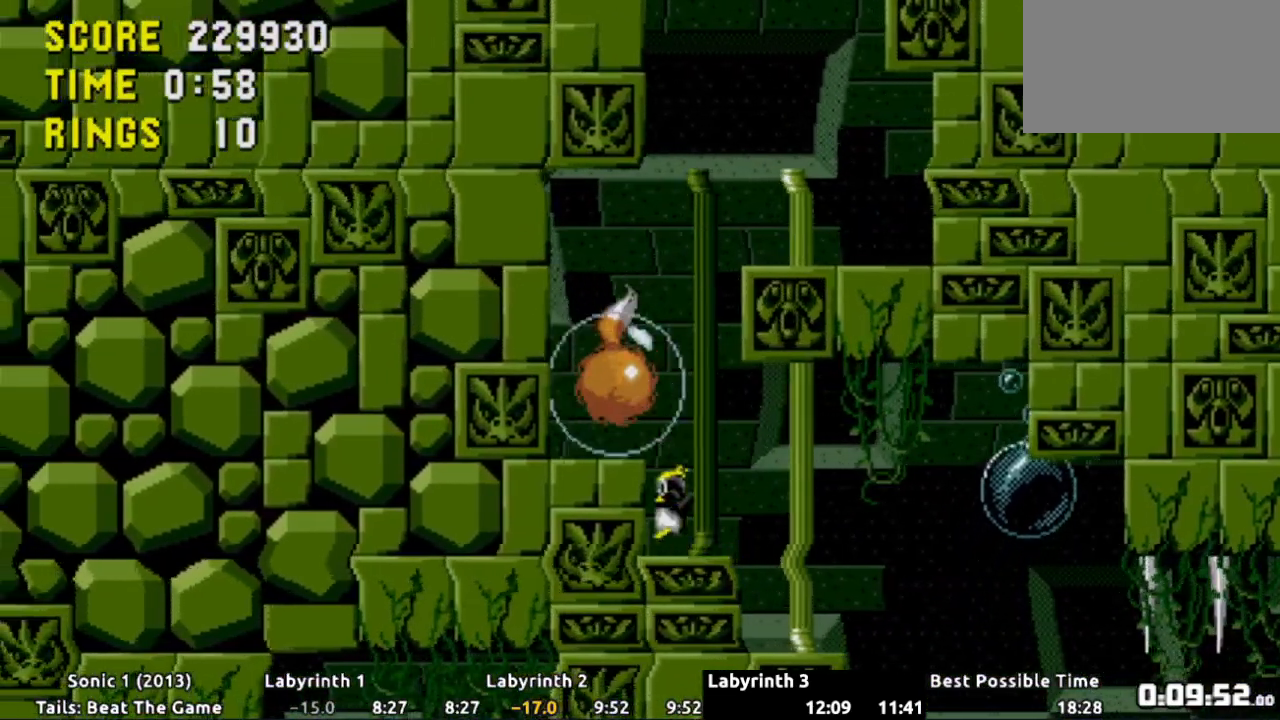
{"buttons": ["DPAD_RIGHT"], "events": [[117, "A", "down"], [418, "A", "up"]]}
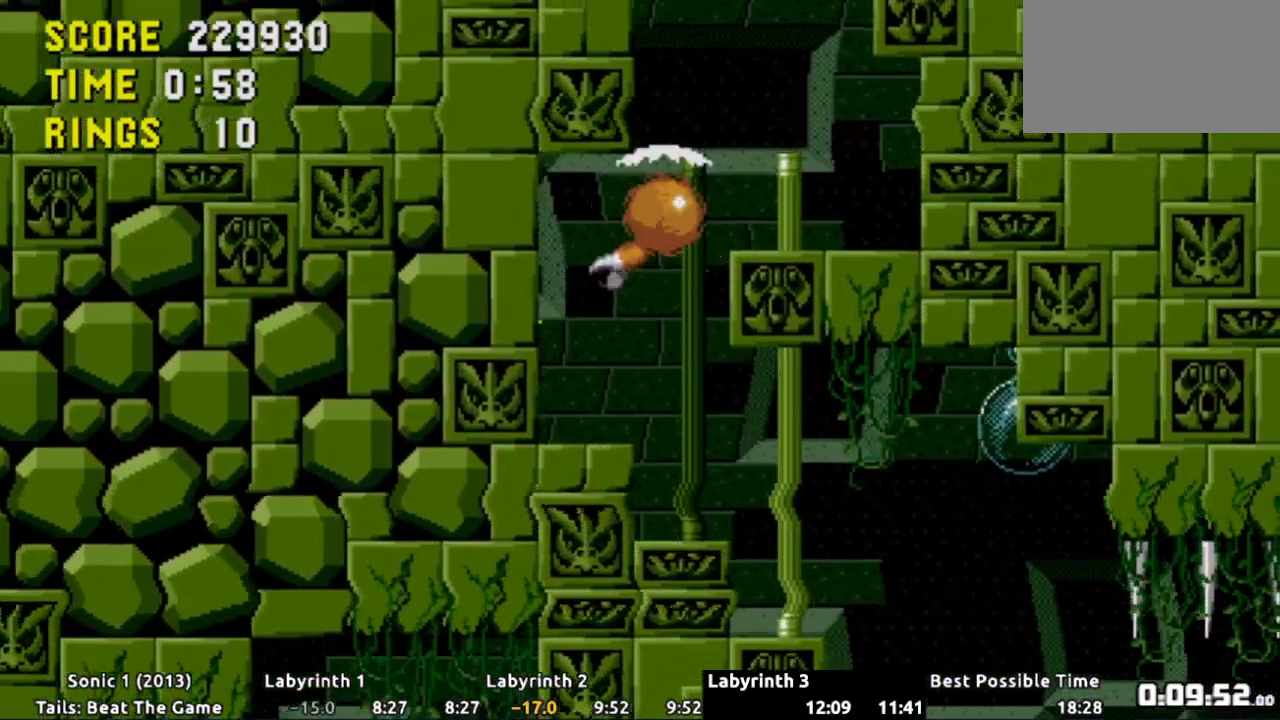
{"buttons": ["DPAD_LEFT"], "events": [[284, "DPAD_RIGHT", "up"], [367, "DPAD_LEFT", "down"]]}
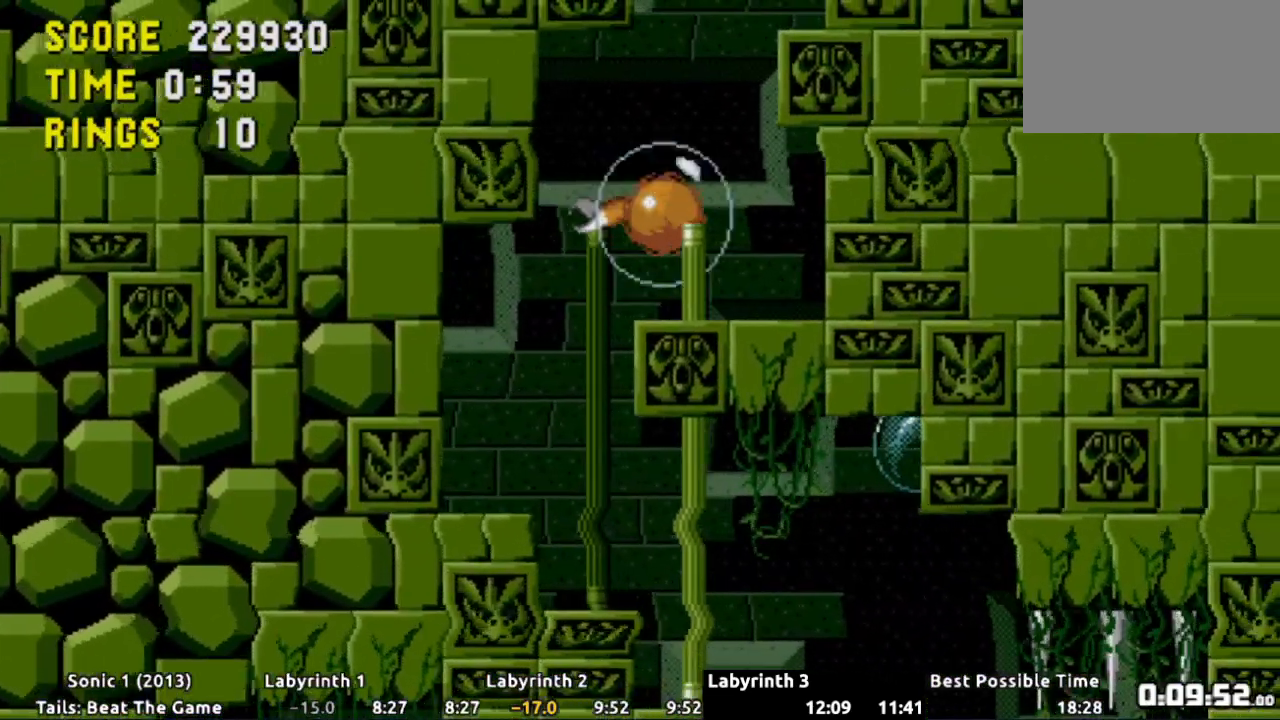
{"buttons": [], "events": [[17, "DPAD_LEFT", "up"], [234, "DPAD_LEFT", "down"], [351, "DPAD_LEFT", "up"]]}
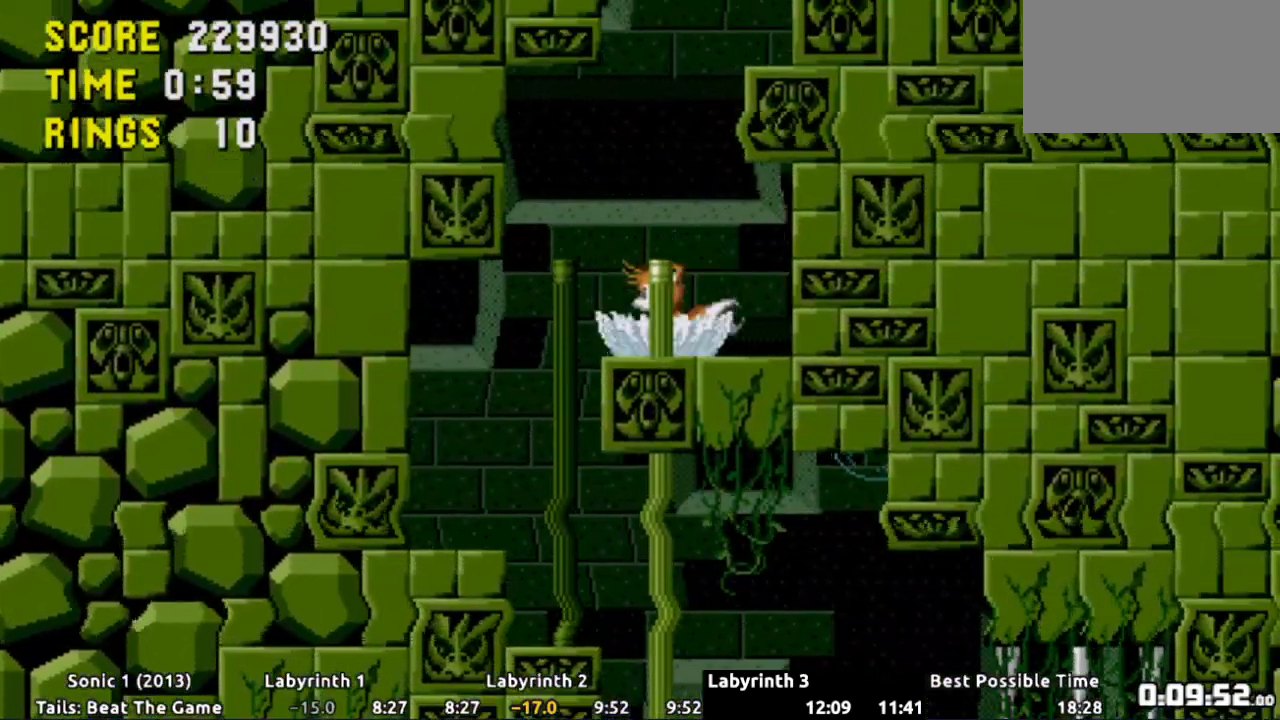
{"buttons": ["A", "DPAD_RIGHT"], "events": [[33, "A", "down"], [33, "DPAD_RIGHT", "down"]]}
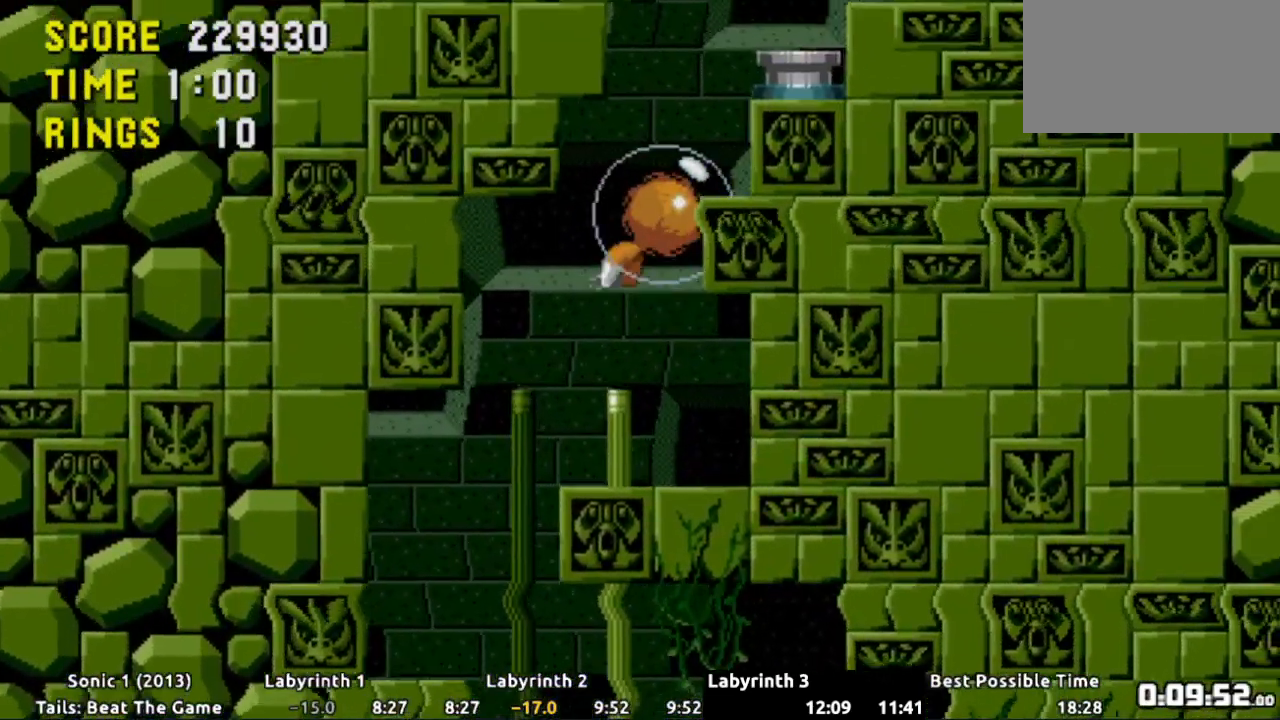
{"buttons": ["DPAD_RIGHT"], "events": [[117, "A", "up"]]}
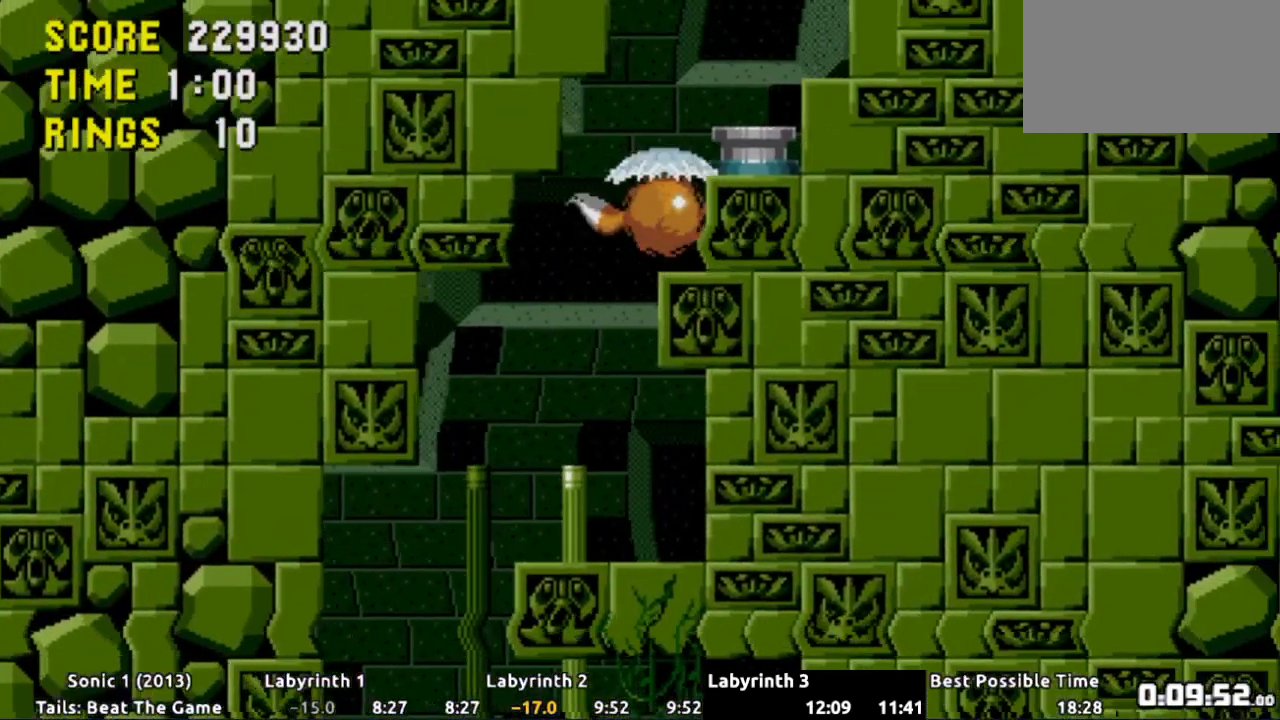
{"buttons": ["A", "DPAD_RIGHT"], "events": [[267, "A", "down"]]}
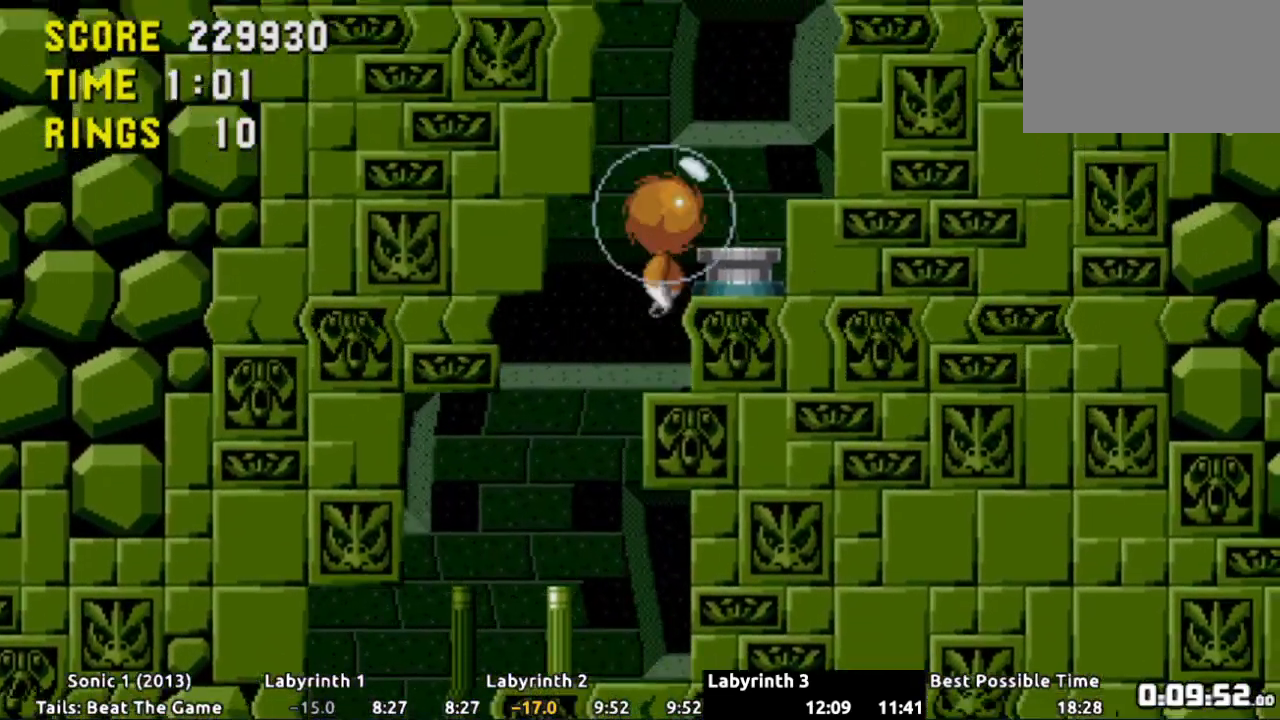
{"buttons": [], "events": [[34, "A", "up"], [201, "DPAD_RIGHT", "up"]]}
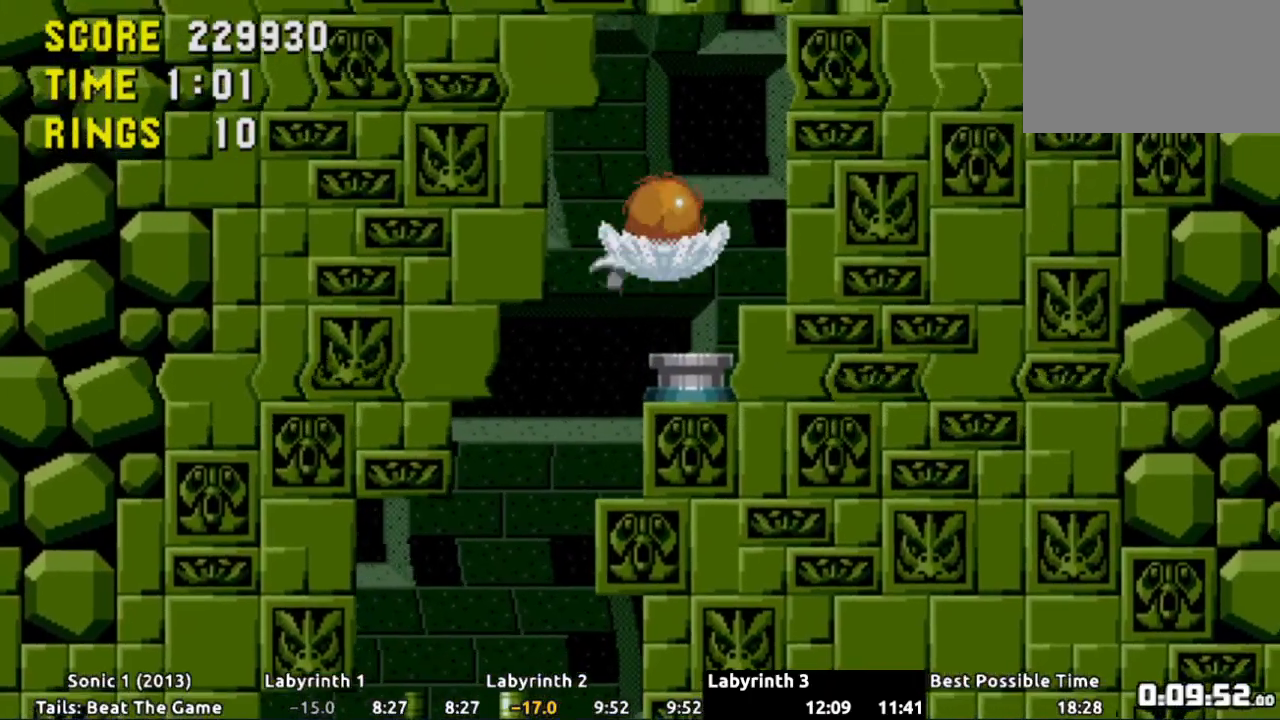
{"buttons": [], "events": []}
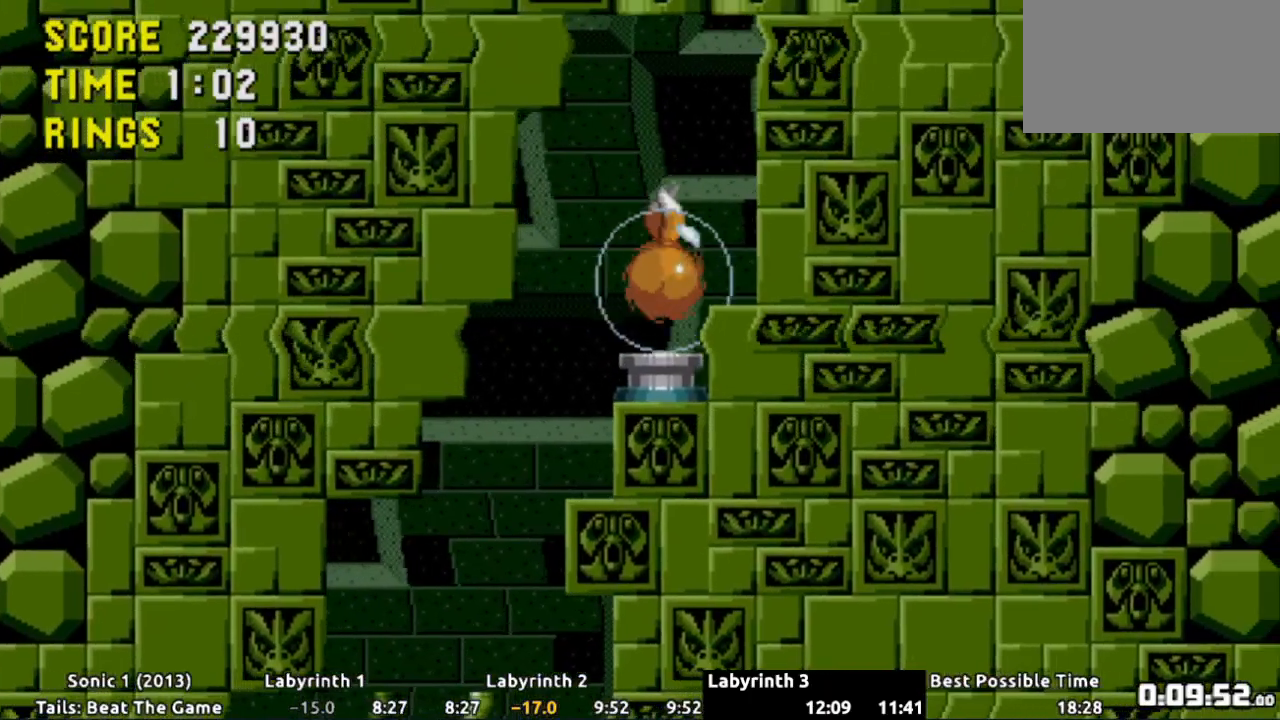
{"buttons": ["A", "DPAD_RIGHT"], "events": [[134, "DPAD_RIGHT", "down"], [234, "A", "down"]]}
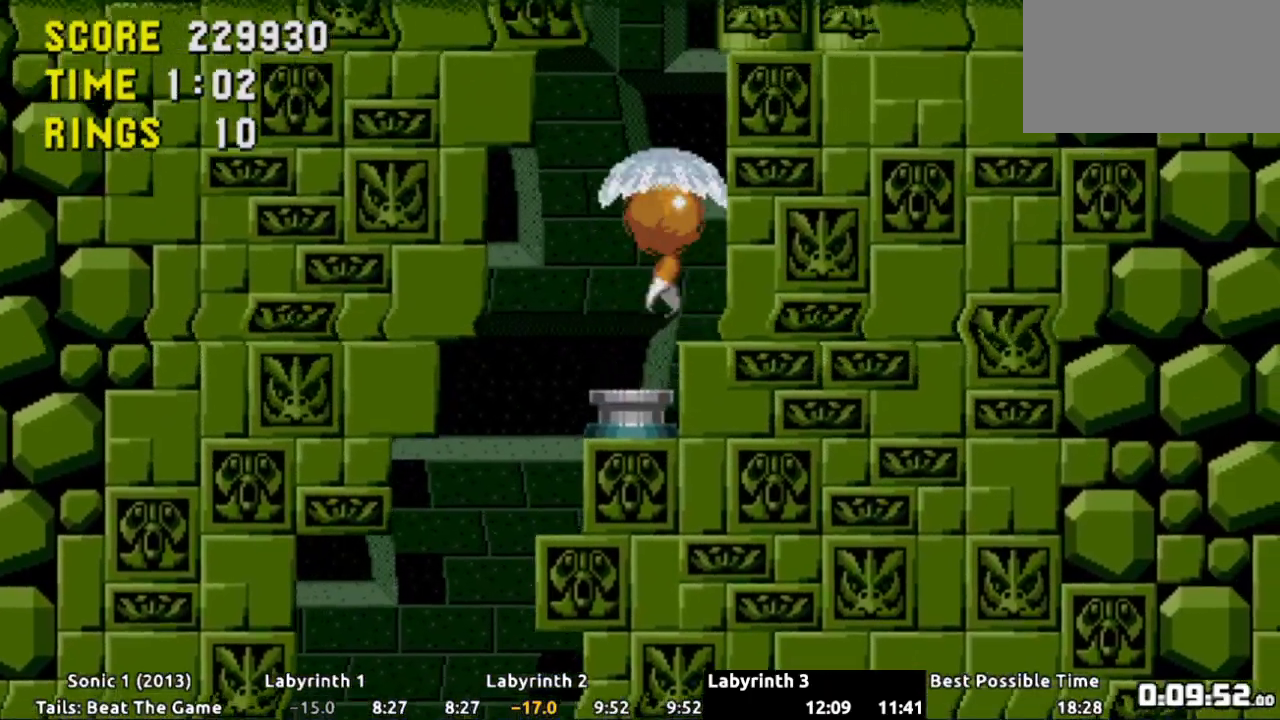
{"buttons": ["DPAD_RIGHT"], "events": [[67, "A", "up"], [117, "A", "down"], [250, "A", "up"], [317, "A", "down"], [400, "A", "up"]]}
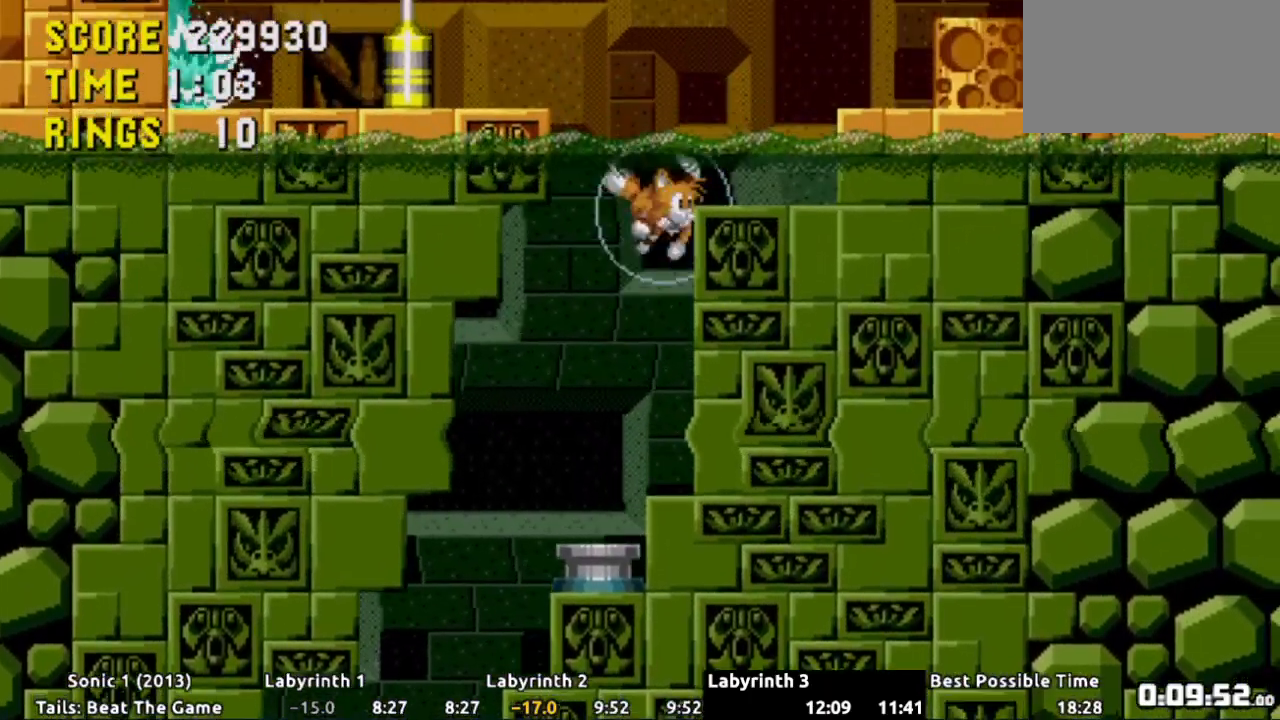
{"buttons": ["DPAD_RIGHT"], "events": [[17, "A", "down"], [101, "A", "up"], [351, "A", "down"], [468, "A", "up"]]}
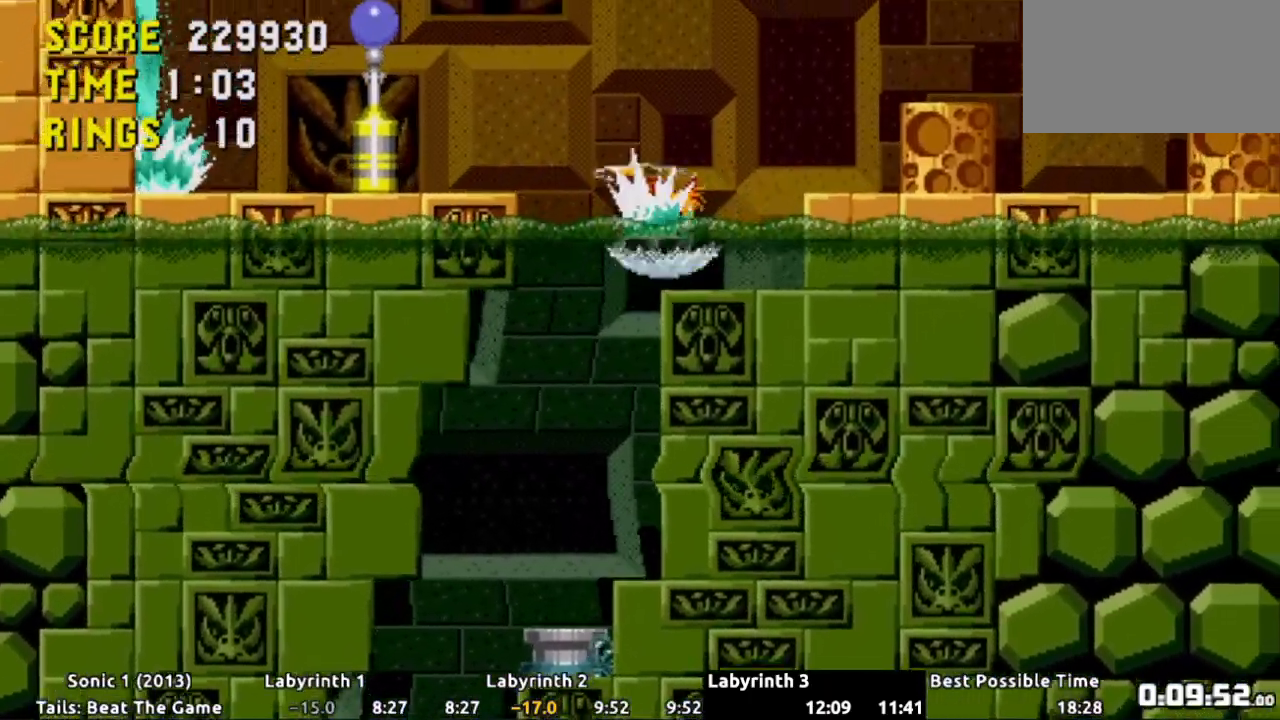
{"buttons": [], "events": [[33, "A", "down"], [150, "A", "up"], [150, "DPAD_RIGHT", "up"], [200, "A", "down"], [300, "A", "up"], [367, "DPAD_RIGHT", "down"], [484, "DPAD_RIGHT", "up"]]}
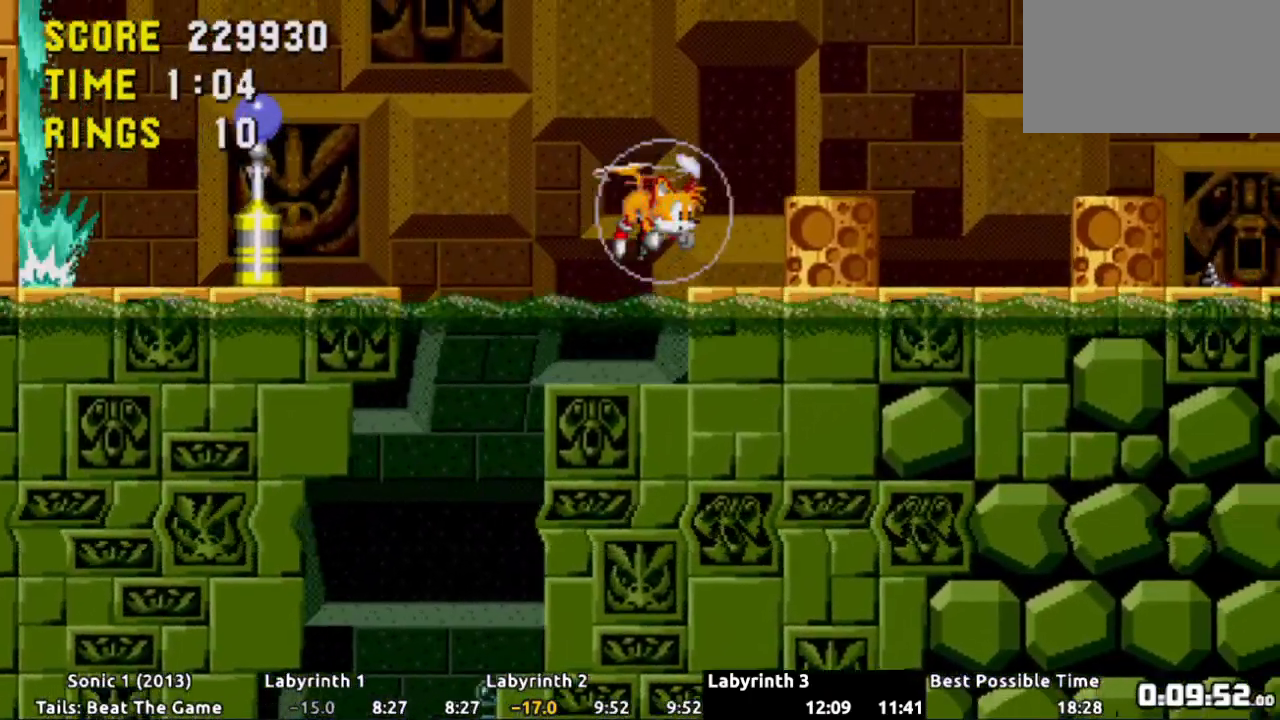
{"buttons": [], "events": [[401, "A", "down"], [434, "A", "up"]]}
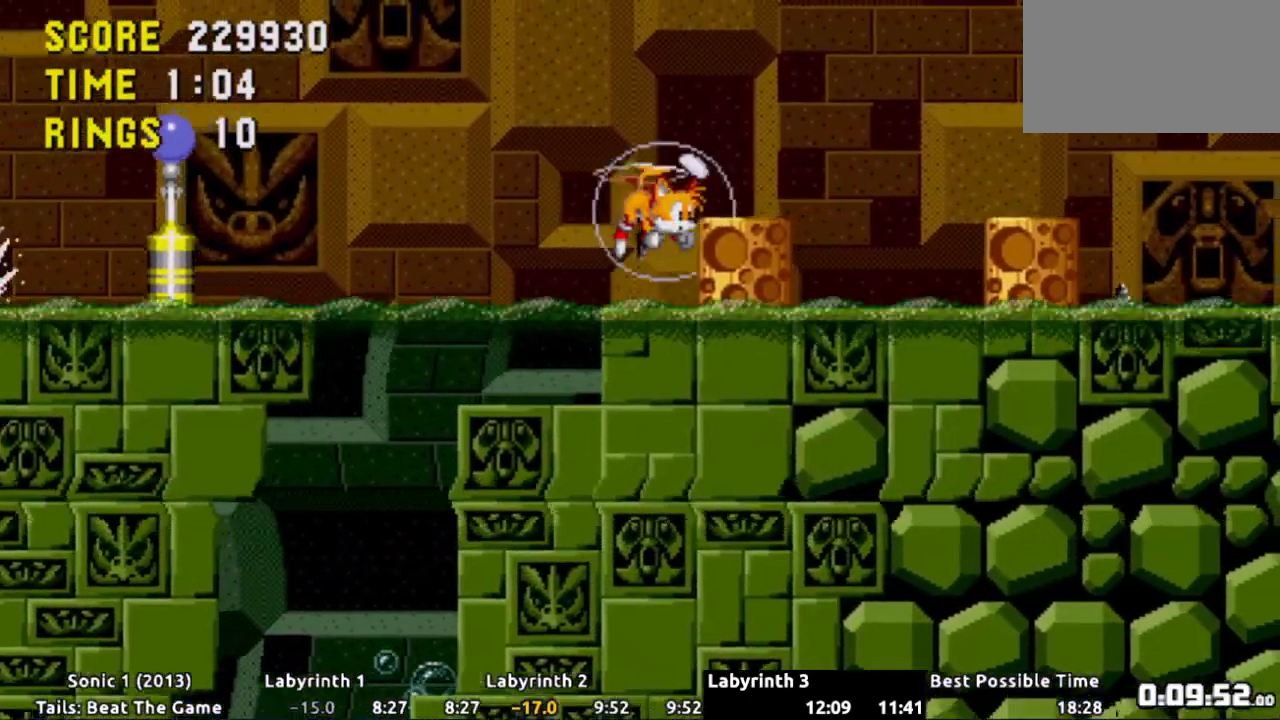
{"buttons": ["DPAD_RIGHT"], "events": [[467, "DPAD_RIGHT", "down"]]}
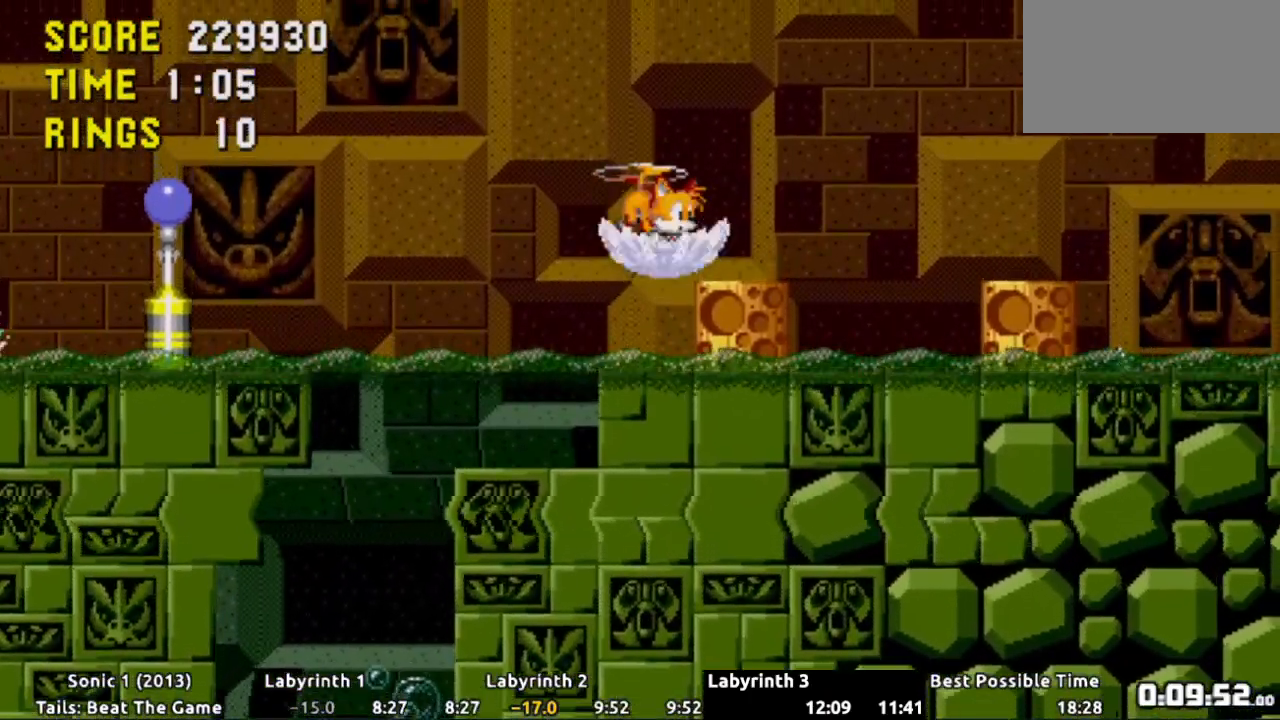
{"buttons": [], "events": [[84, "DPAD_RIGHT", "up"], [217, "DPAD_RIGHT", "down"], [334, "DPAD_RIGHT", "up"]]}
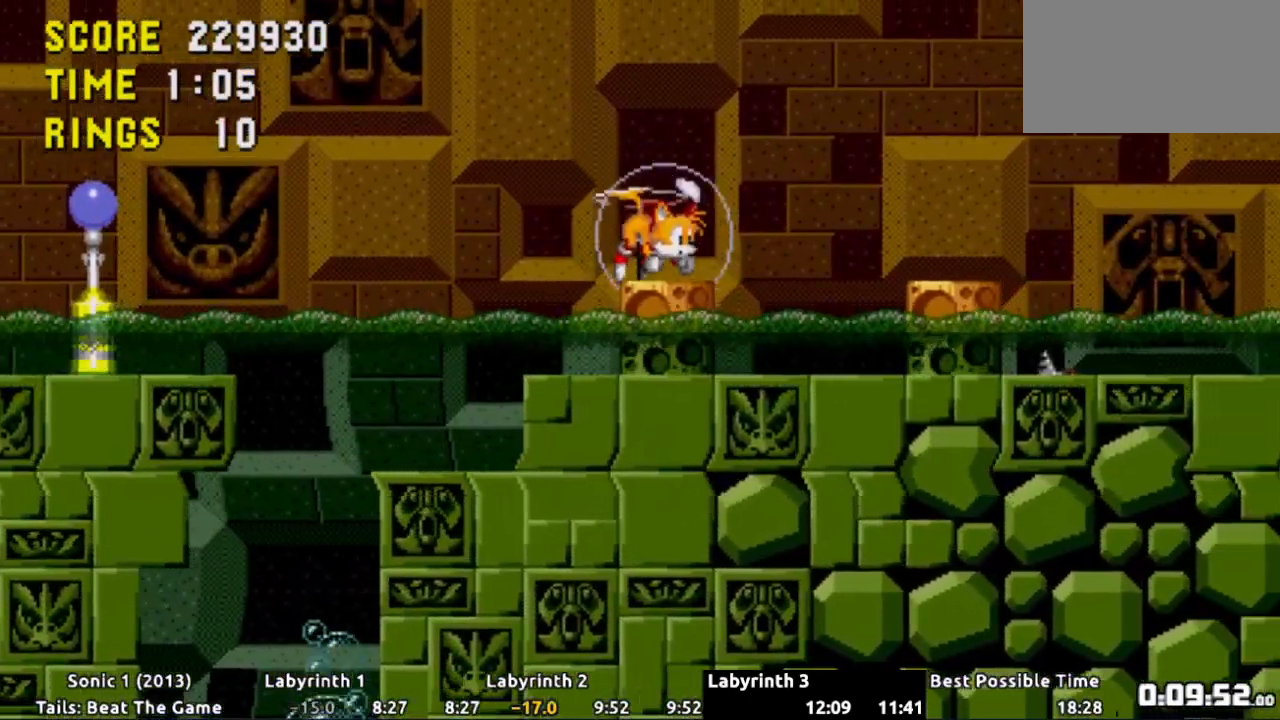
{"buttons": ["A", "DPAD_RIGHT"], "events": [[33, "DPAD_RIGHT", "down"], [217, "A", "down"], [417, "A", "up"], [467, "A", "down"]]}
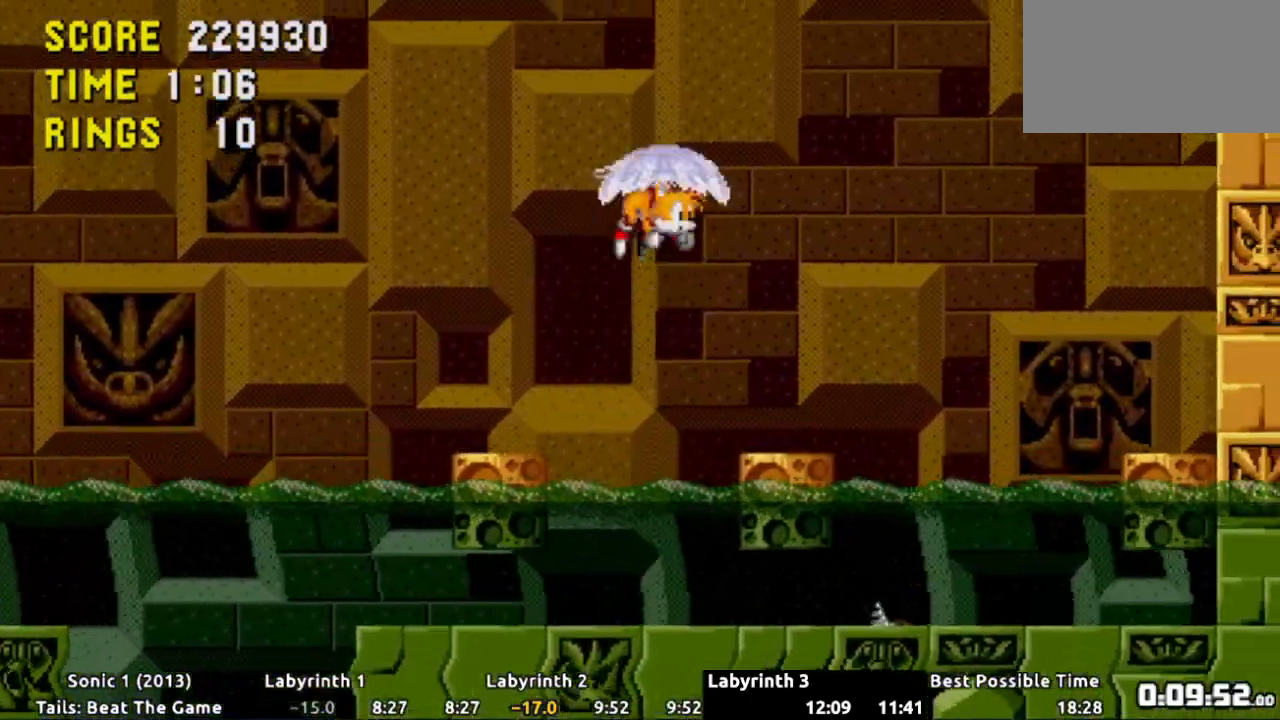
{"buttons": ["A", "DPAD_RIGHT"], "events": [[101, "A", "up"], [434, "A", "down"]]}
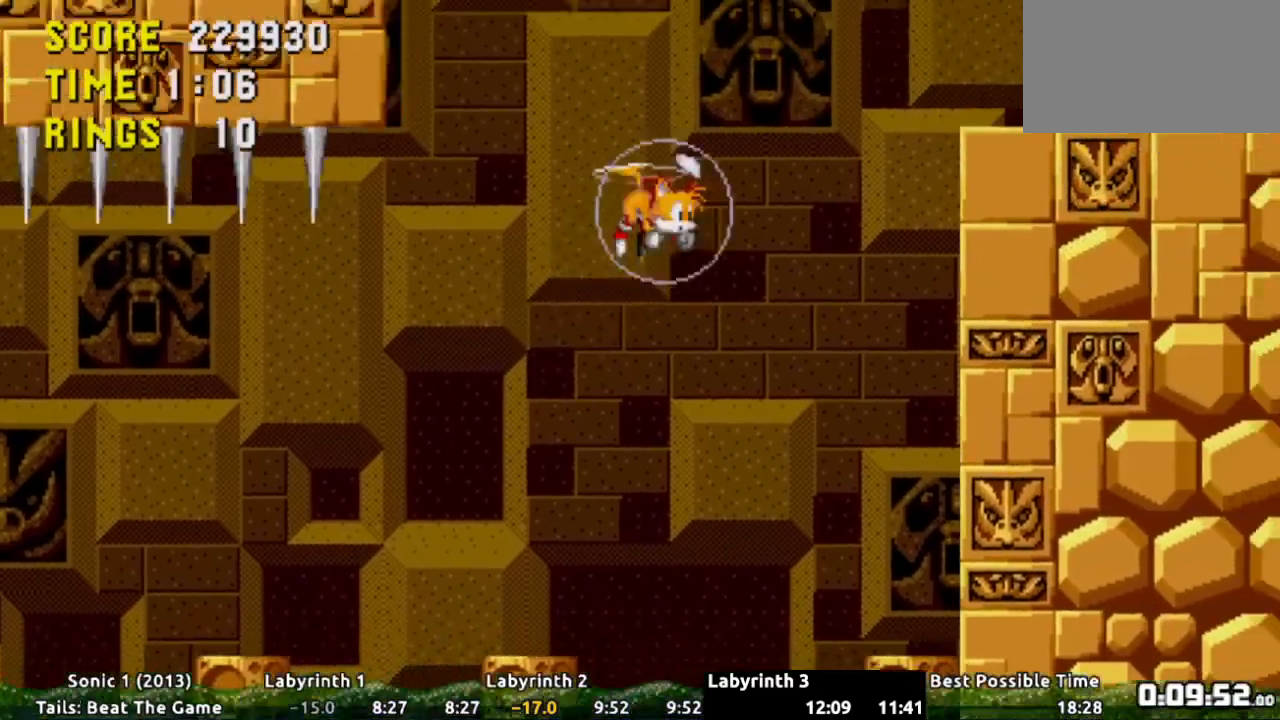
{"buttons": ["A", "DPAD_RIGHT"], "events": [[17, "A", "up"], [200, "A", "down"], [267, "A", "up"], [434, "A", "down"]]}
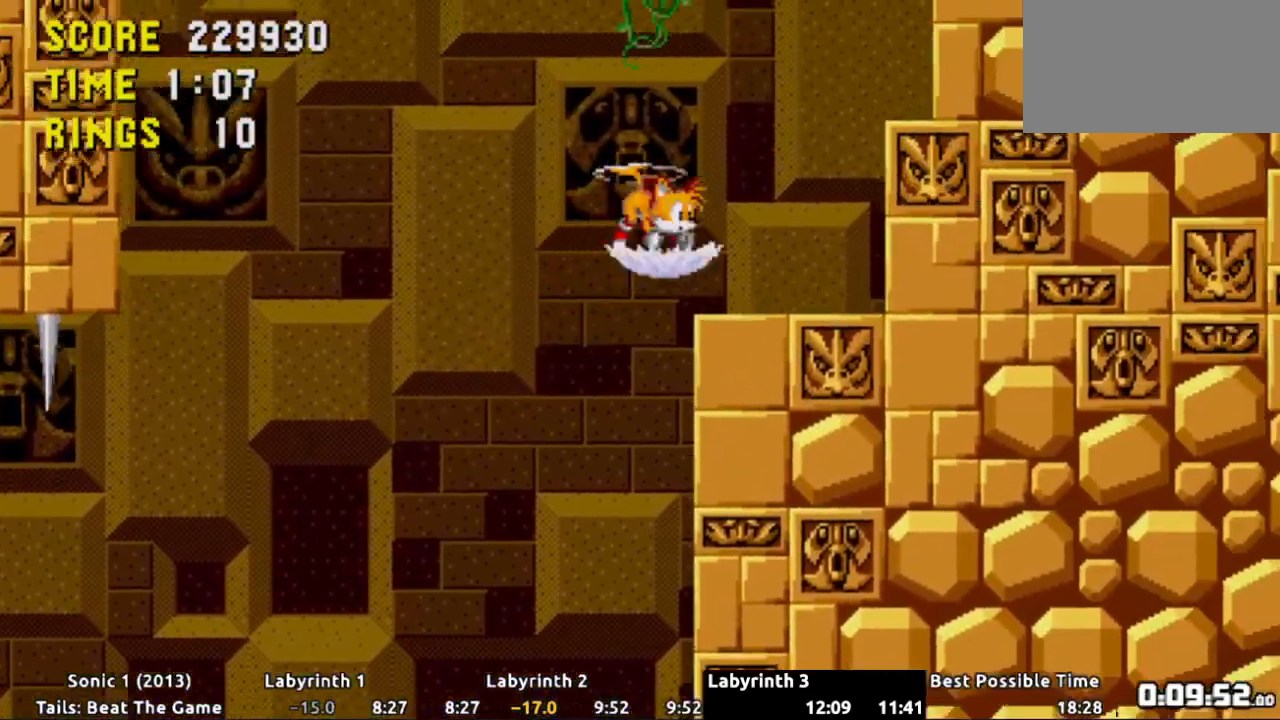
{"buttons": ["DPAD_RIGHT"], "events": [[34, "A", "up"]]}
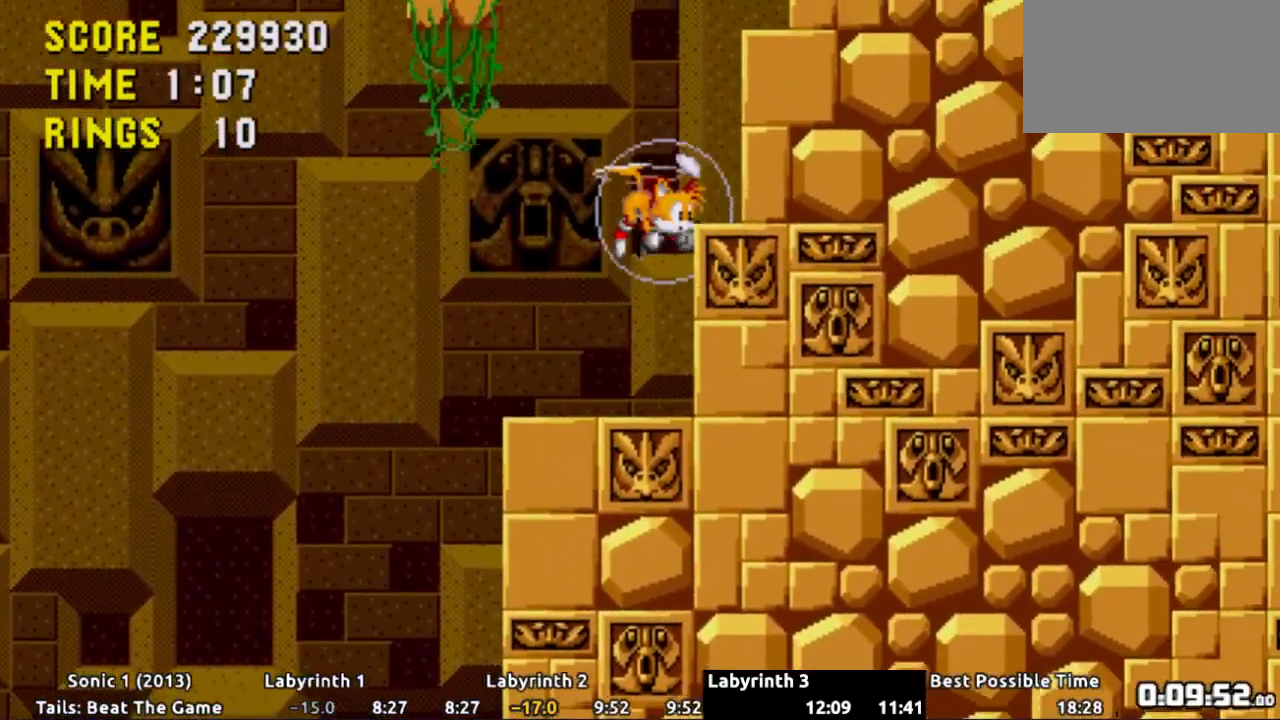
{"buttons": ["DPAD_RIGHT"]}
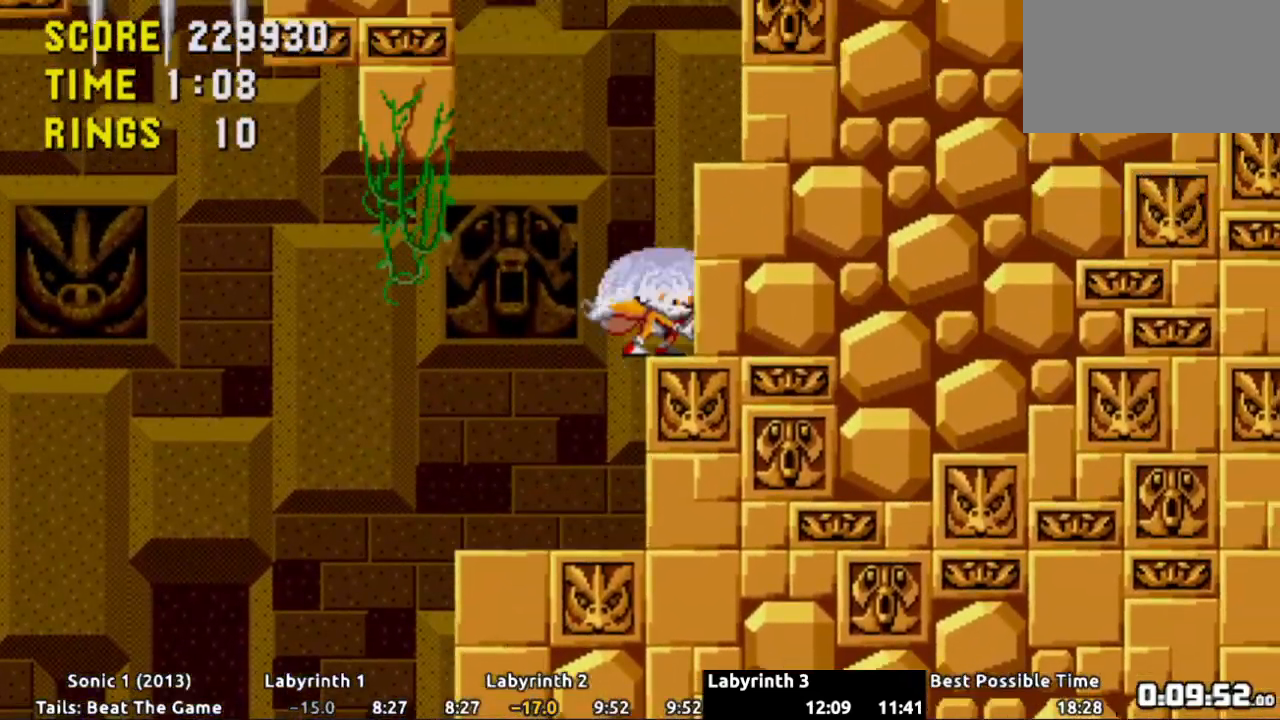
{"buttons": ["A", "DPAD_RIGHT"], "events": [[101, "A", "down"], [251, "A", "up"], [301, "A", "down"], [418, "A", "up"], [468, "A", "down"]]}
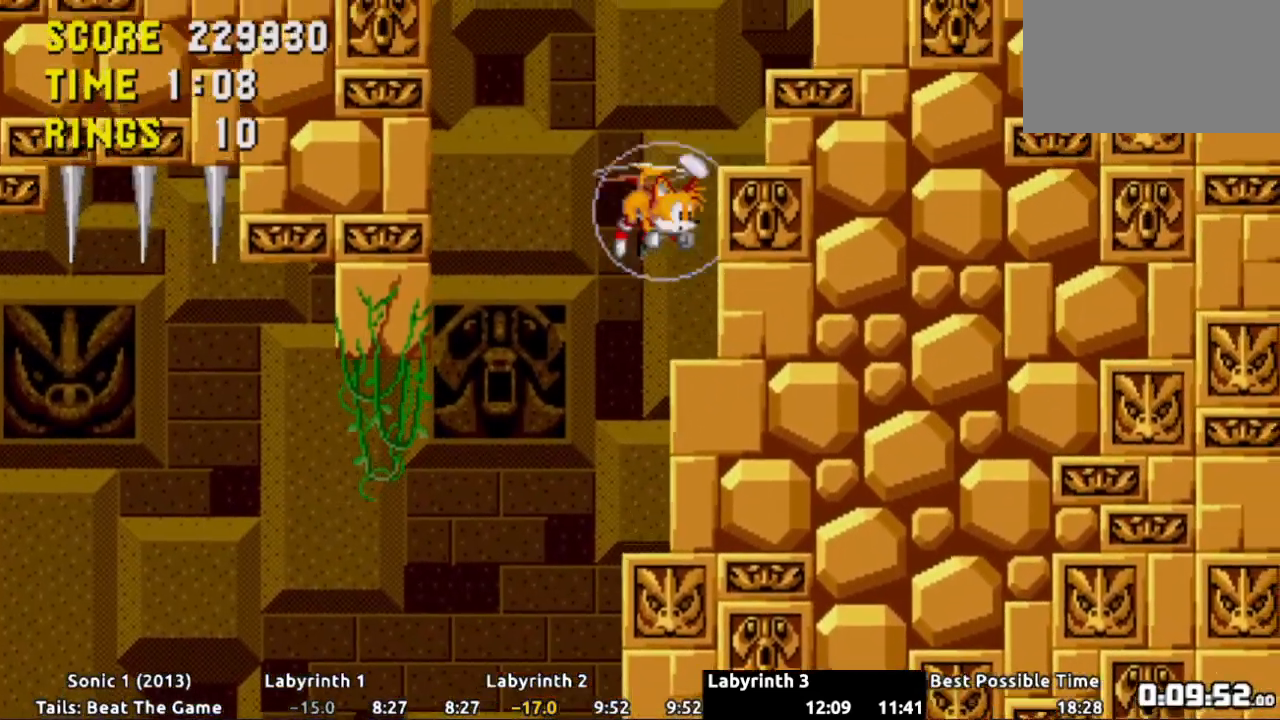
{"buttons": ["A", "DPAD_RIGHT"], "events": [[83, "A", "up"], [150, "A", "down"], [250, "A", "up"], [317, "A", "down"], [400, "A", "up"], [484, "A", "down"]]}
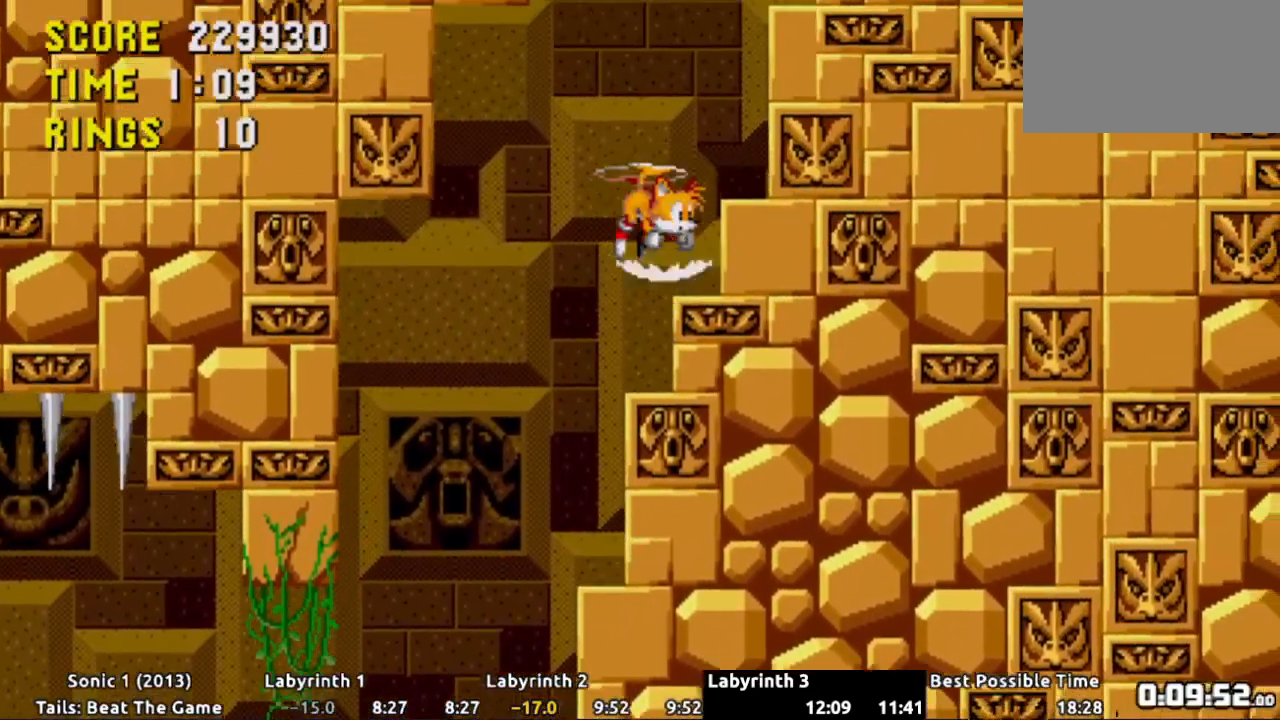
{"buttons": ["DPAD_RIGHT"], "events": [[67, "A", "up"], [151, "A", "down"], [251, "A", "up"], [317, "A", "down"], [417, "A", "up"]]}